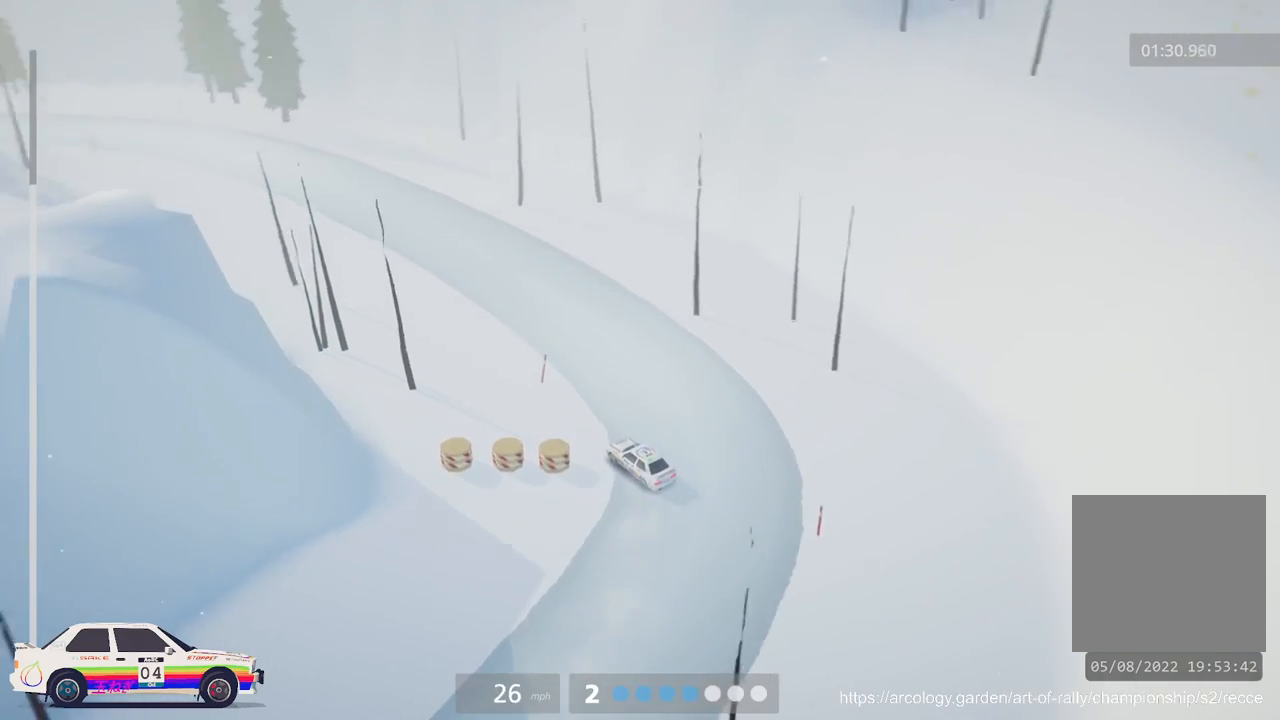
Gameplay with a controller (Xbox layout); each line is a JSON object with the inputs held at the frame after it. "events" lists button and stick changes between this image and that frame as [ms after this image, input, new state], when the widget could be followed in between. Not read: right_stick.
{"buttons": ["R2"], "left_stick": "center", "events": [[300, "left_stick", "center"]]}
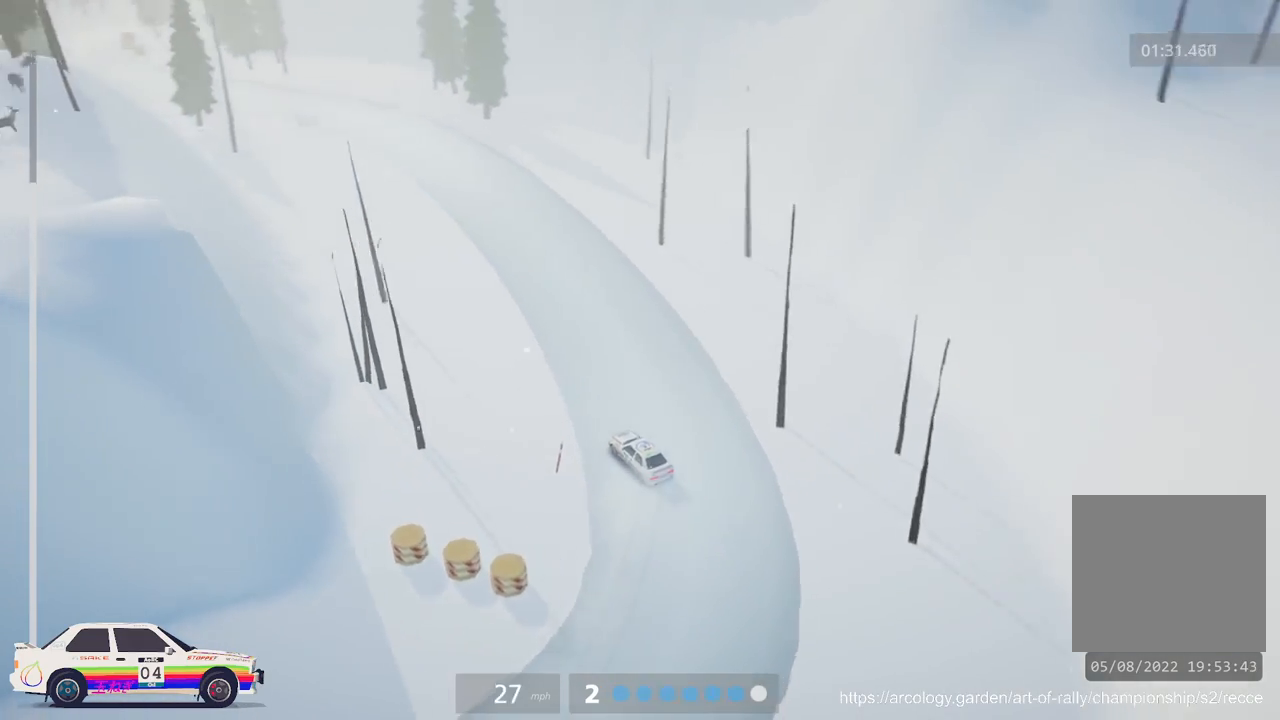
{"buttons": ["R2"], "left_stick": "center", "events": []}
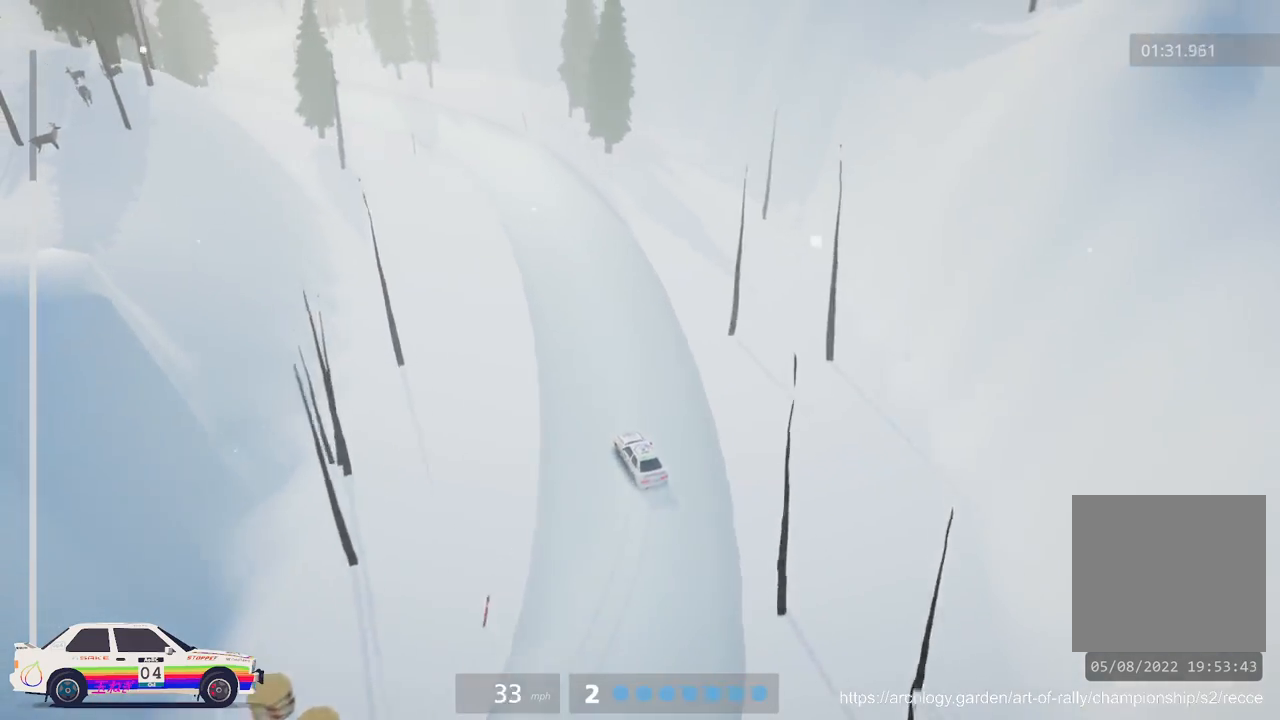
{"buttons": ["R2"], "left_stick": "left", "events": [[100, "left_stick", "left"]]}
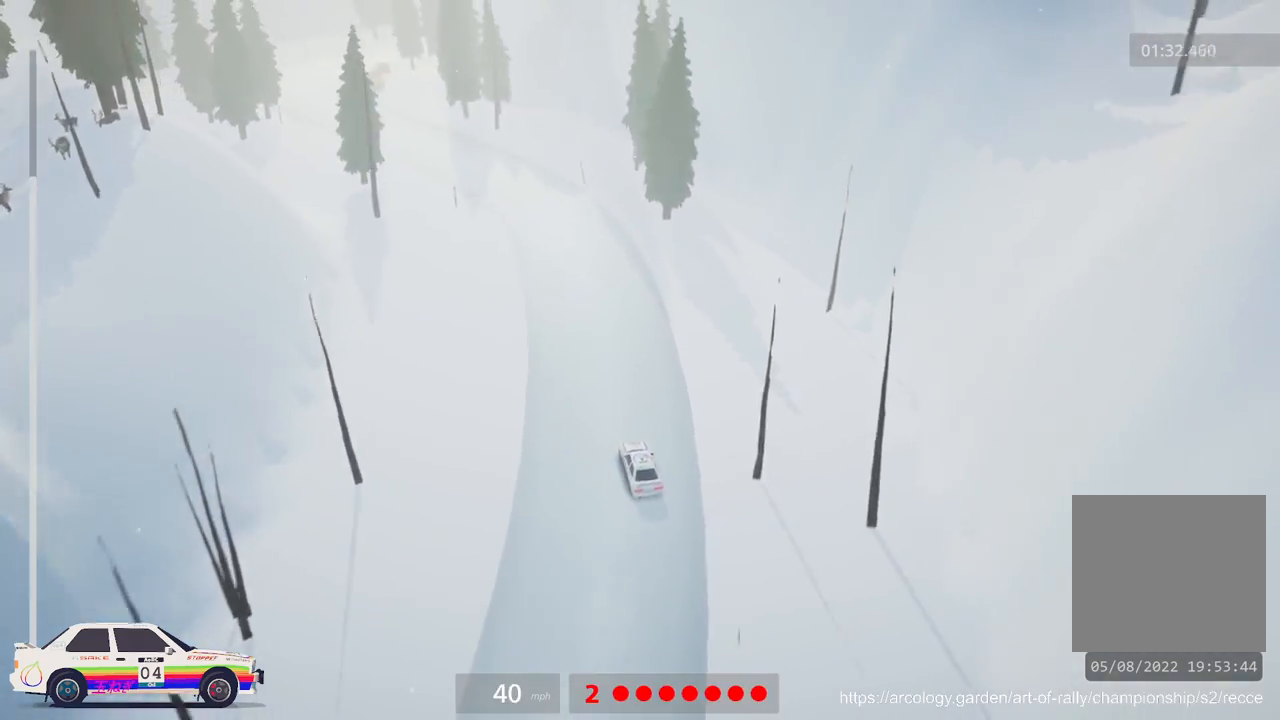
{"buttons": ["R2"], "left_stick": "left", "events": [[200, "left_stick", "center"], [433, "left_stick", "left"]]}
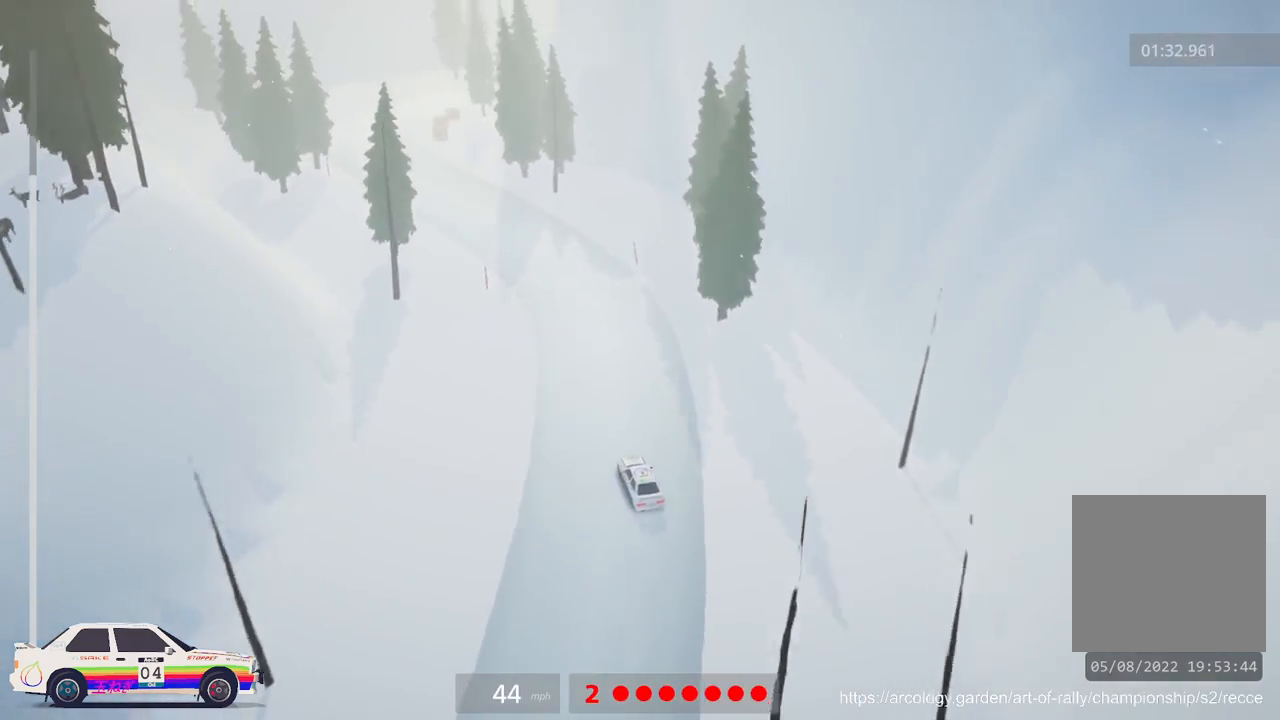
{"buttons": ["R2"], "left_stick": "center", "events": [[450, "left_stick", "center"]]}
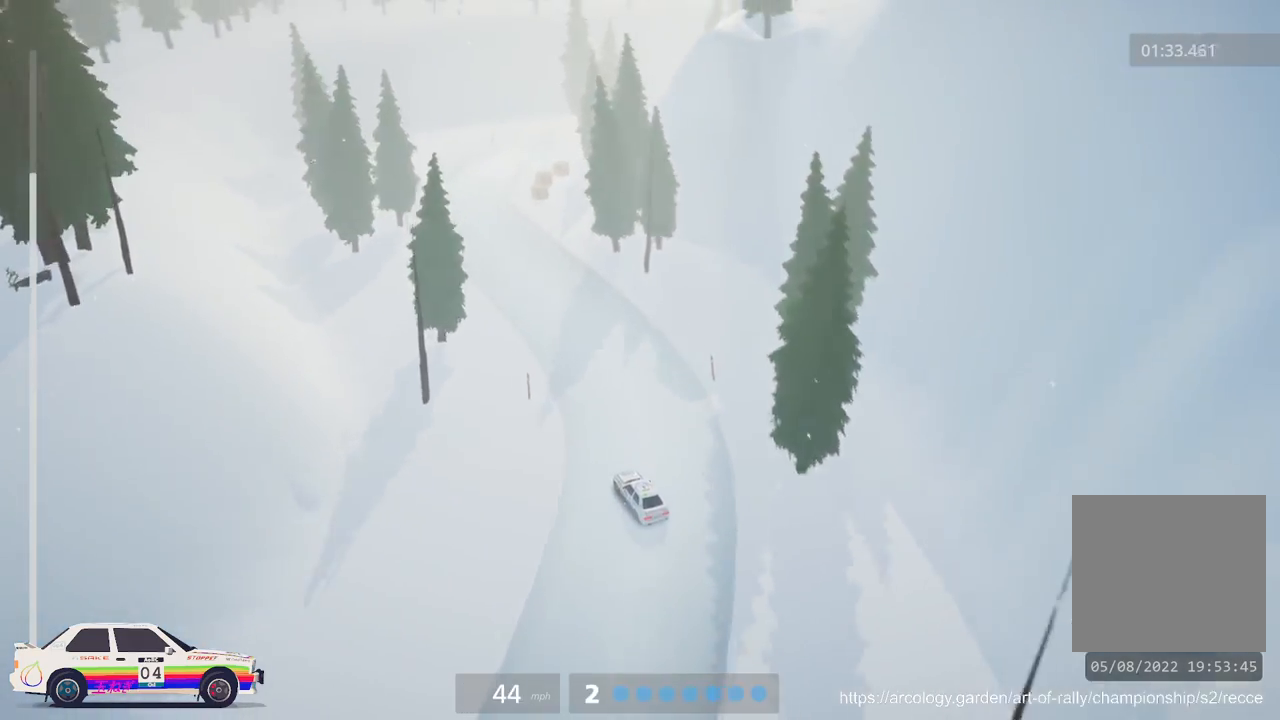
{"buttons": ["R2"], "left_stick": "right", "events": [[250, "left_stick", "right"]]}
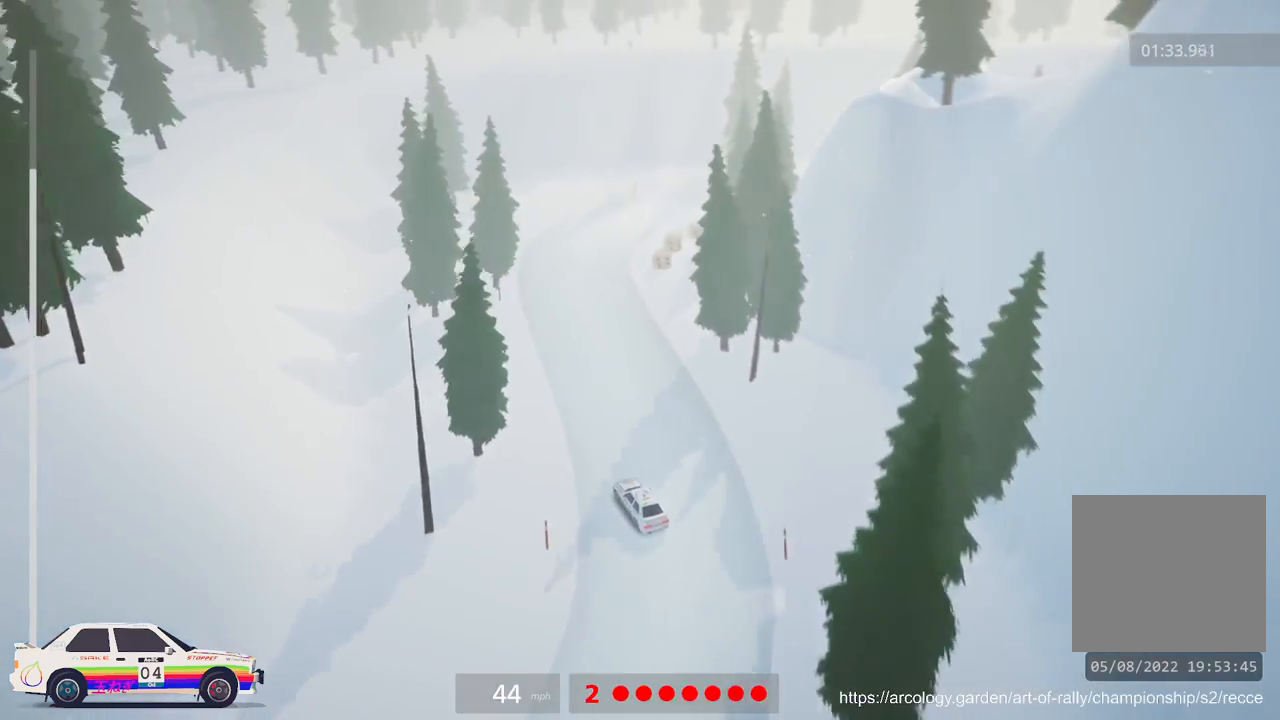
{"buttons": ["L2"], "left_stick": "right", "events": [[350, "L2", "down"], [400, "R2", "up"]]}
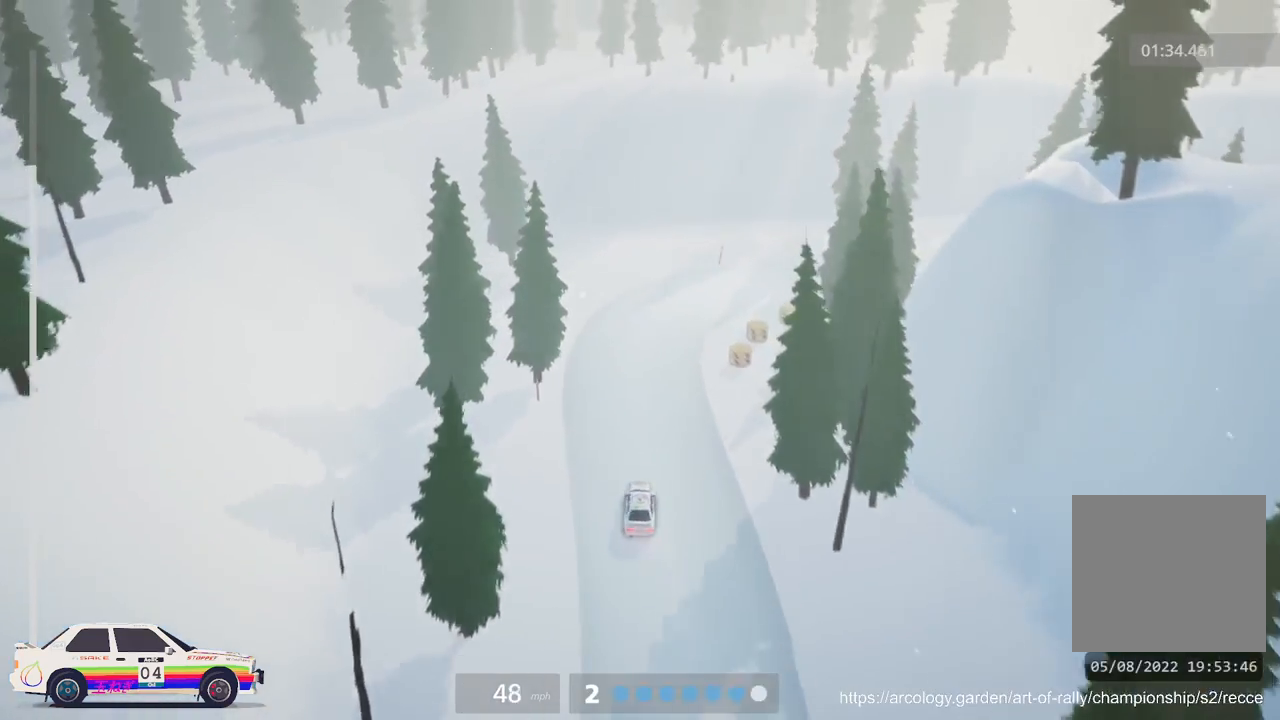
{"buttons": ["L2"], "left_stick": "left", "events": [[50, "left_stick", "up-right"], [67, "L2", "up"], [167, "left_stick", "center"], [367, "L2", "down"], [450, "left_stick", "left"]]}
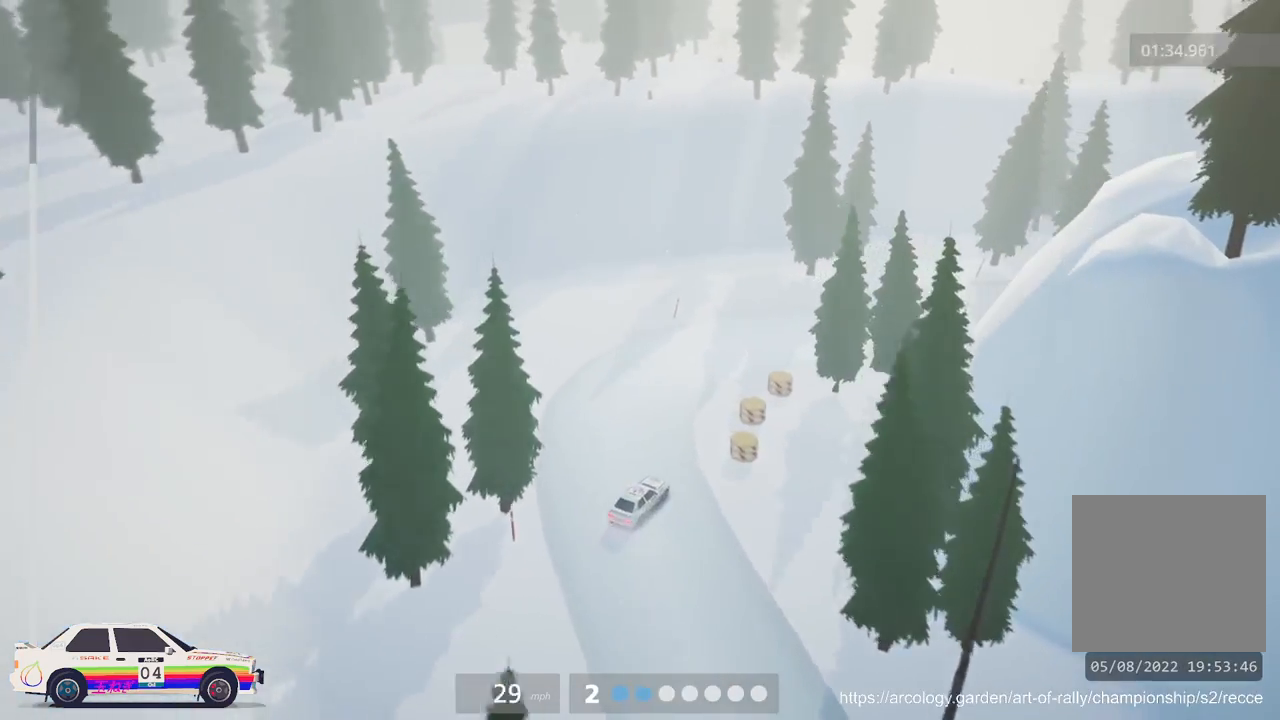
{"buttons": [], "left_stick": "left", "events": [[217, "L3", "down"], [383, "L3", "up"], [450, "L2", "up"]]}
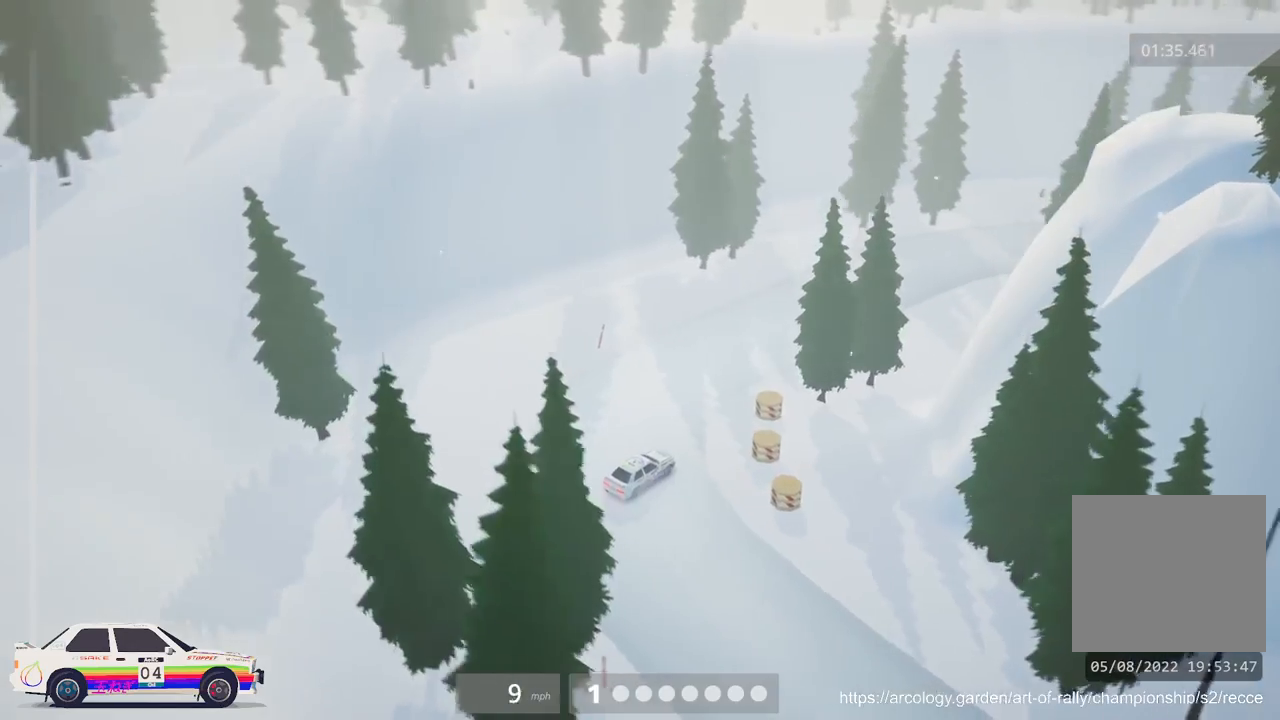
{"buttons": ["R2"], "left_stick": "left", "events": [[133, "R2", "down"]]}
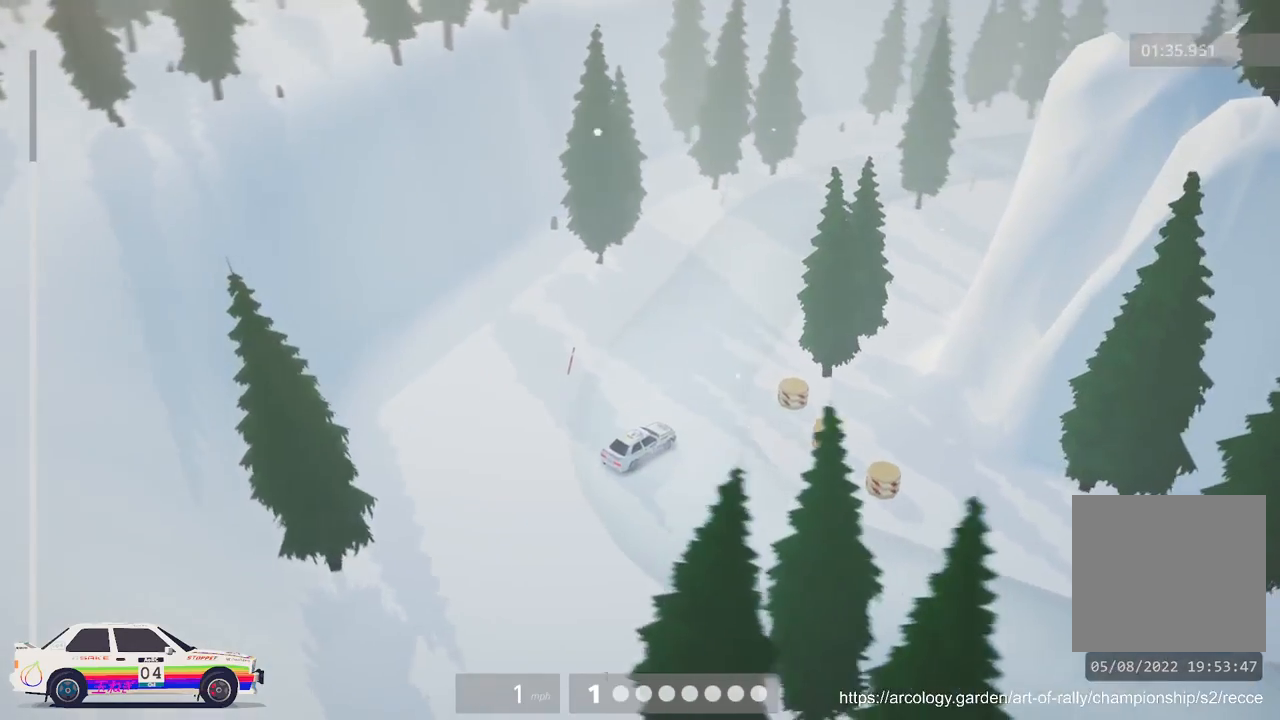
{"buttons": ["R2"], "left_stick": "left", "events": []}
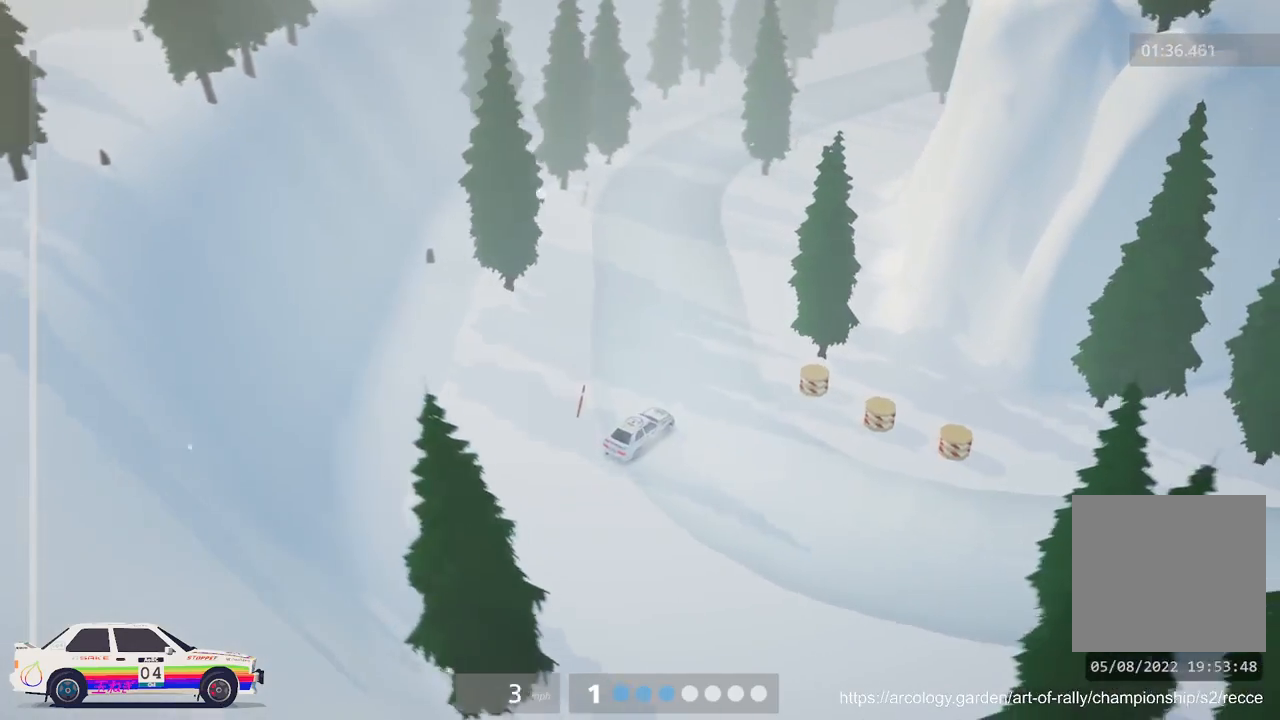
{"buttons": ["R2"], "left_stick": "center", "events": [[367, "left_stick", "center"]]}
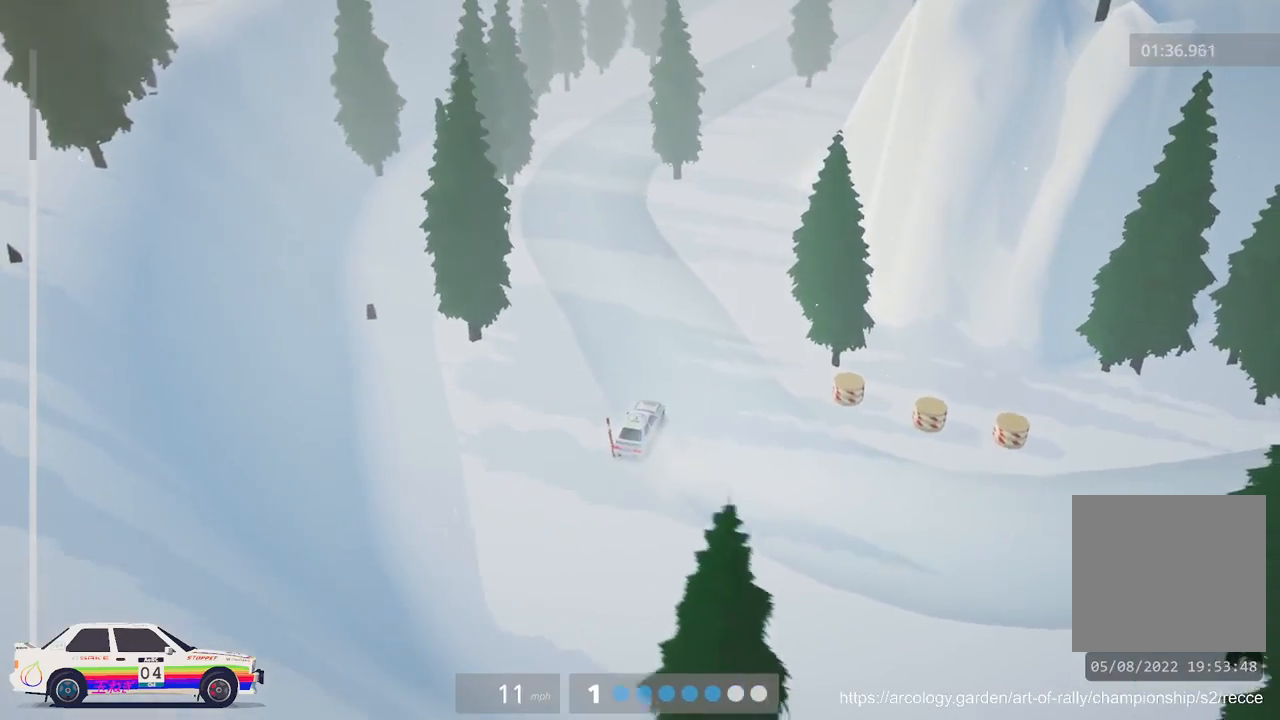
{"buttons": ["R2"], "left_stick": "right", "events": [[50, "left_stick", "left"], [233, "left_stick", "center"], [500, "left_stick", "right"]]}
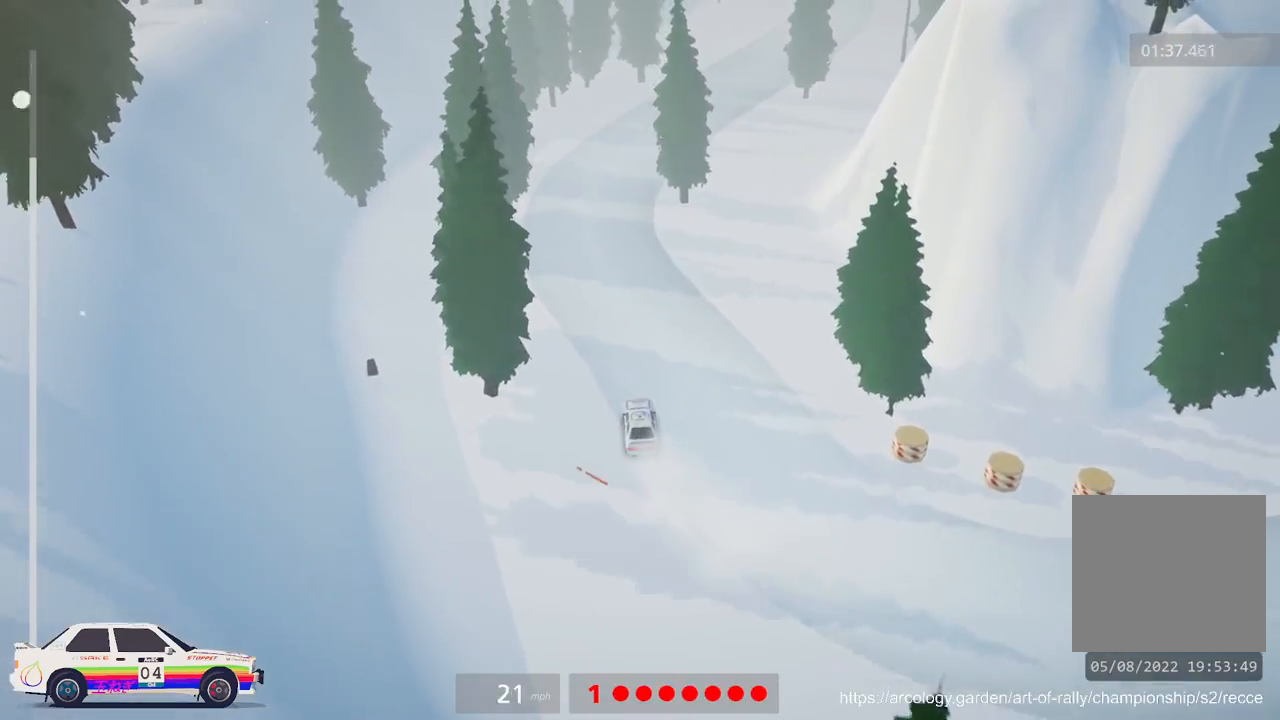
{"buttons": ["R2"], "left_stick": "right", "events": []}
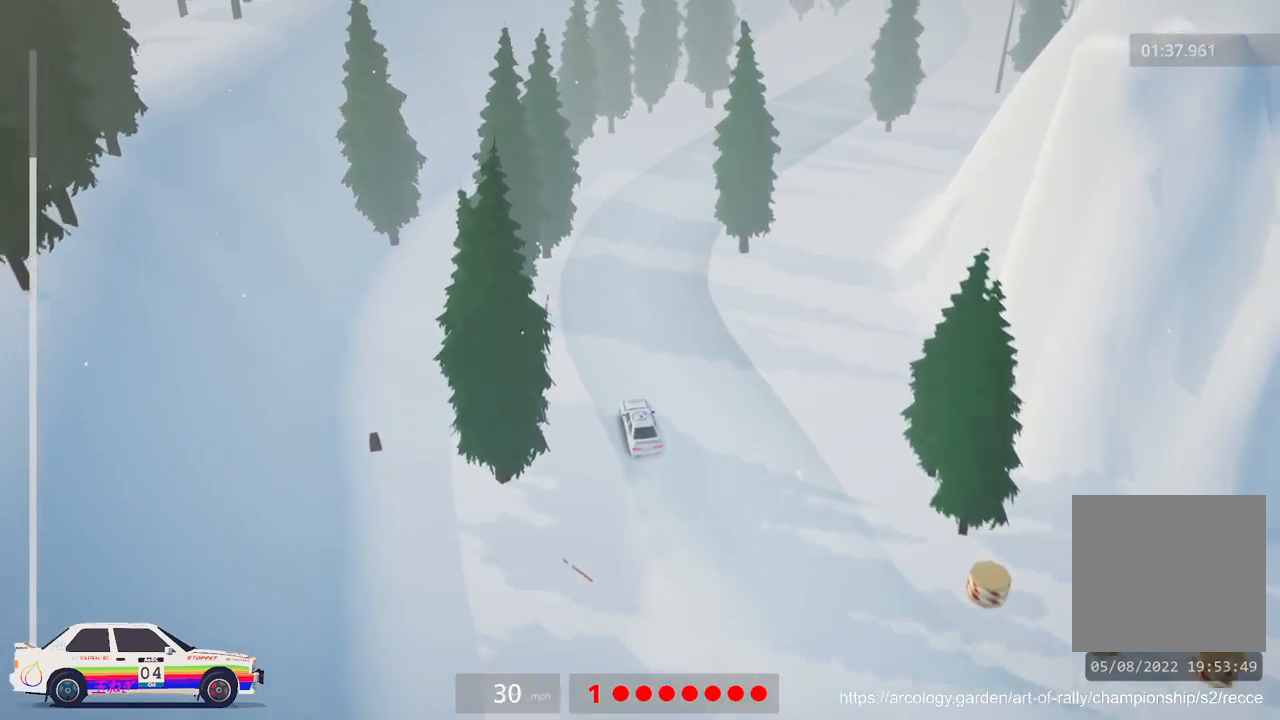
{"buttons": ["R2"], "left_stick": "center", "events": [[317, "left_stick", "center"]]}
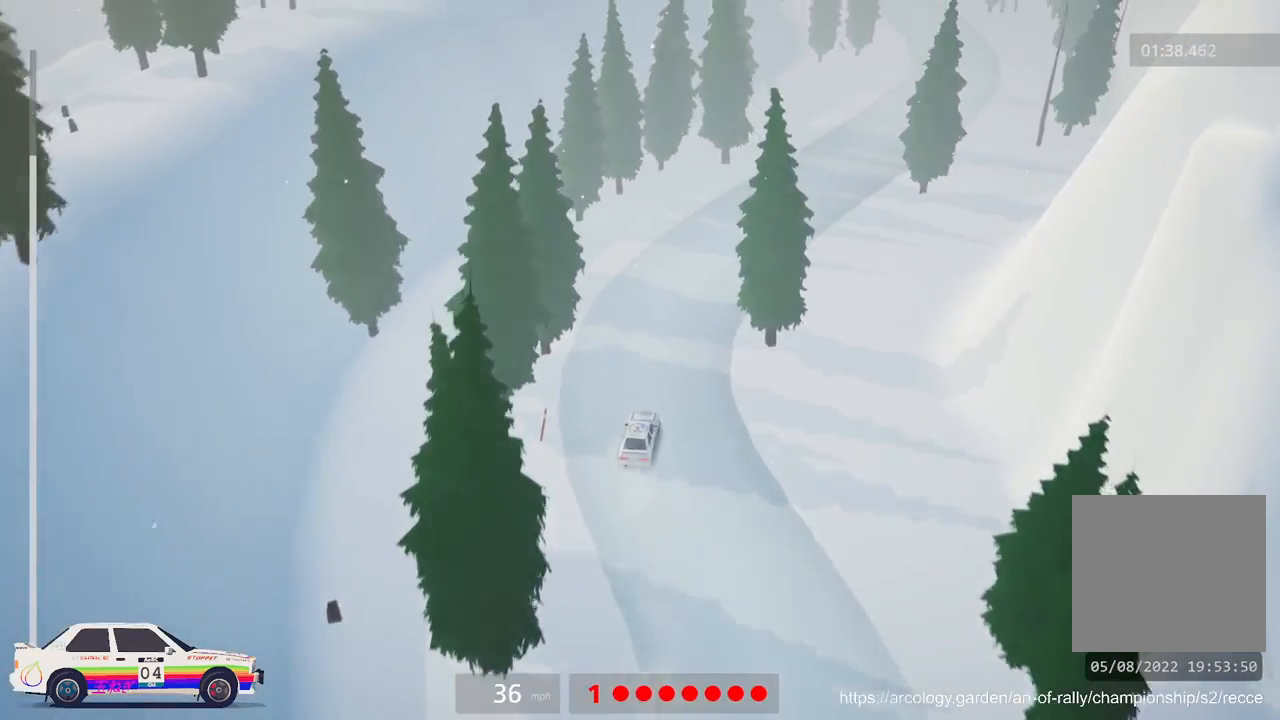
{"buttons": ["R2", "R3"], "left_stick": "right", "events": [[133, "left_stick", "right"], [267, "left_stick", "center"], [417, "R3", "down"], [417, "left_stick", "right"]]}
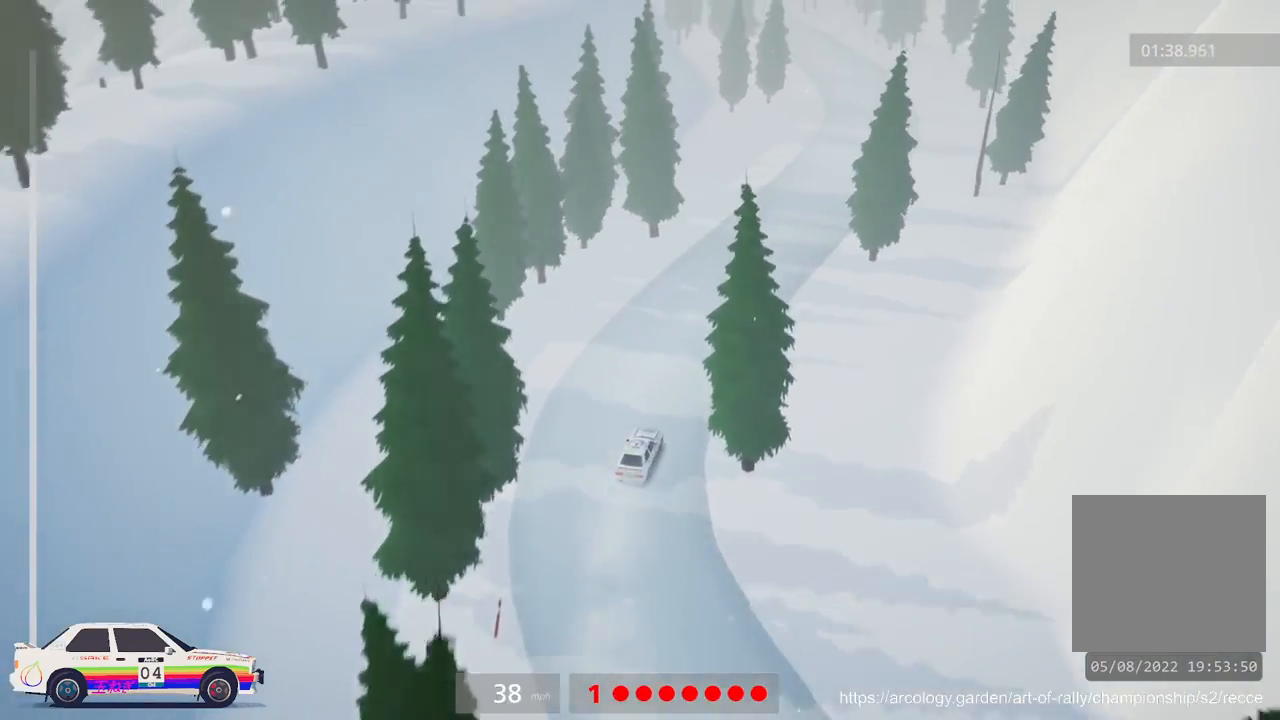
{"buttons": ["R2"], "left_stick": "center", "events": [[33, "left_stick", "center"], [67, "R3", "up"]]}
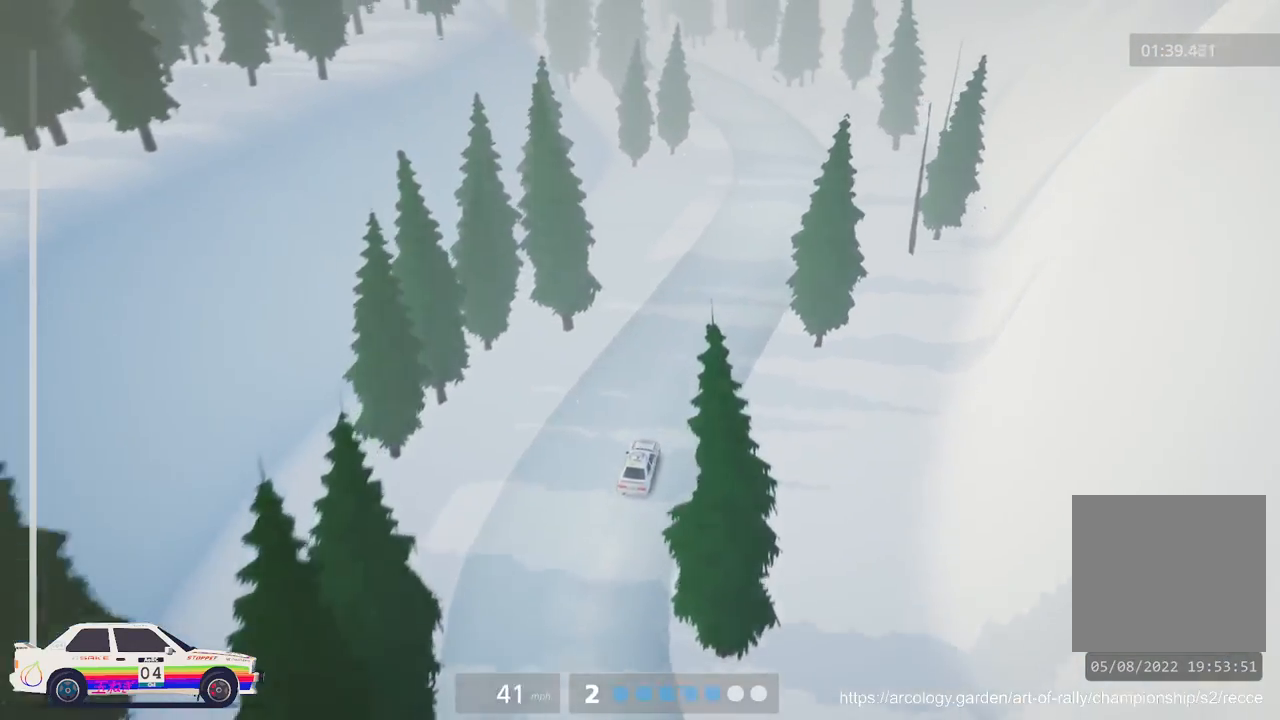
{"buttons": ["R2"], "left_stick": "center", "events": []}
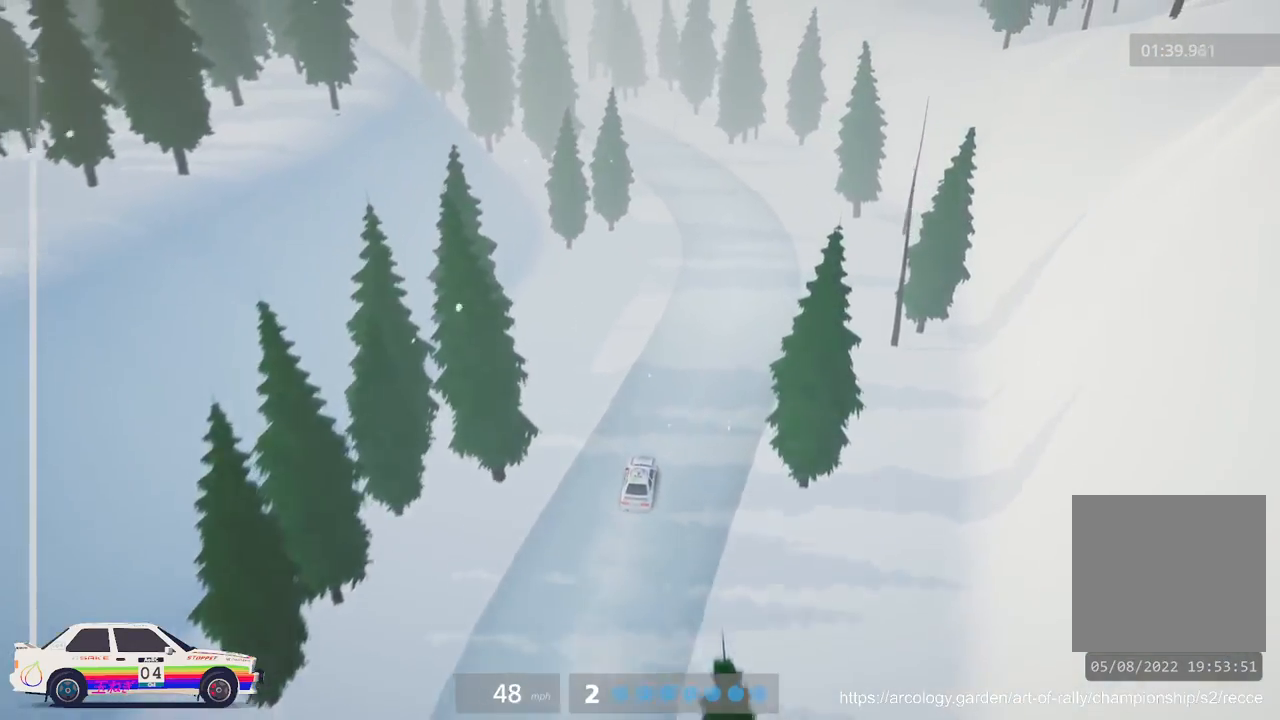
{"buttons": ["R2"], "left_stick": "left", "events": [[250, "R3", "down"], [283, "left_stick", "left"], [400, "R3", "up"]]}
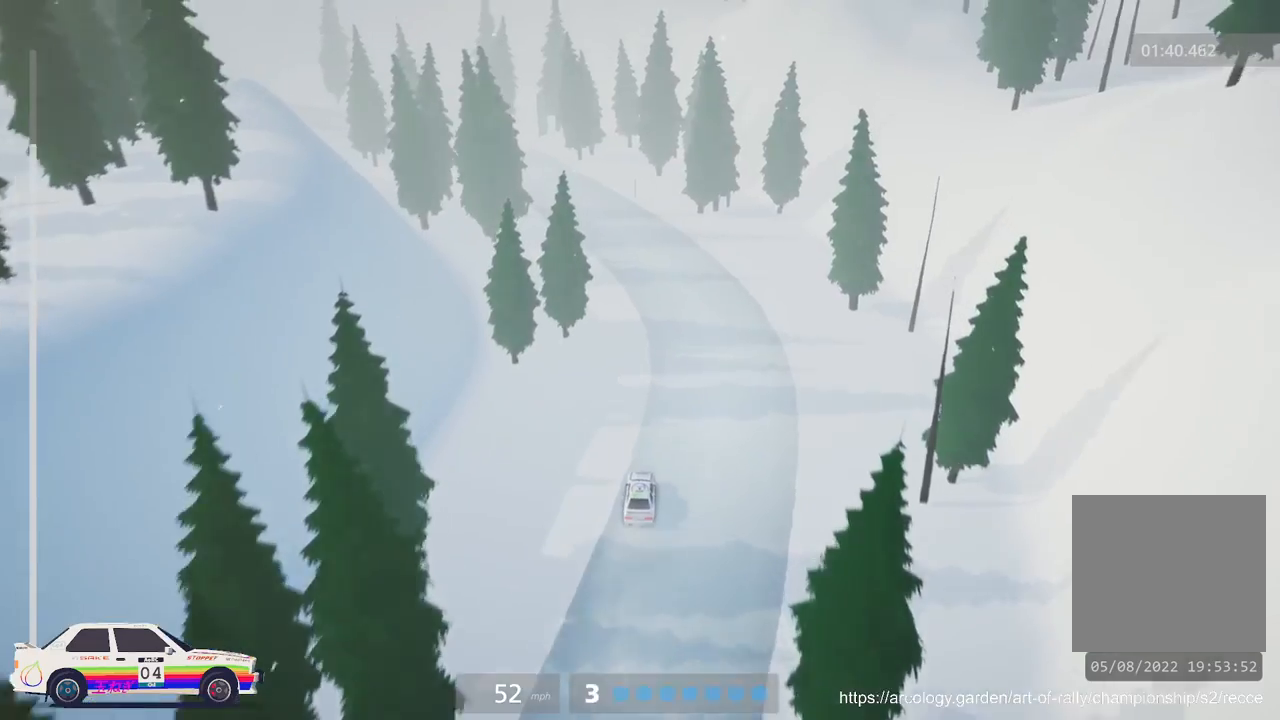
{"buttons": ["R2"], "left_stick": "center", "events": [[17, "left_stick", "center"], [100, "left_stick", "left"], [450, "left_stick", "center"]]}
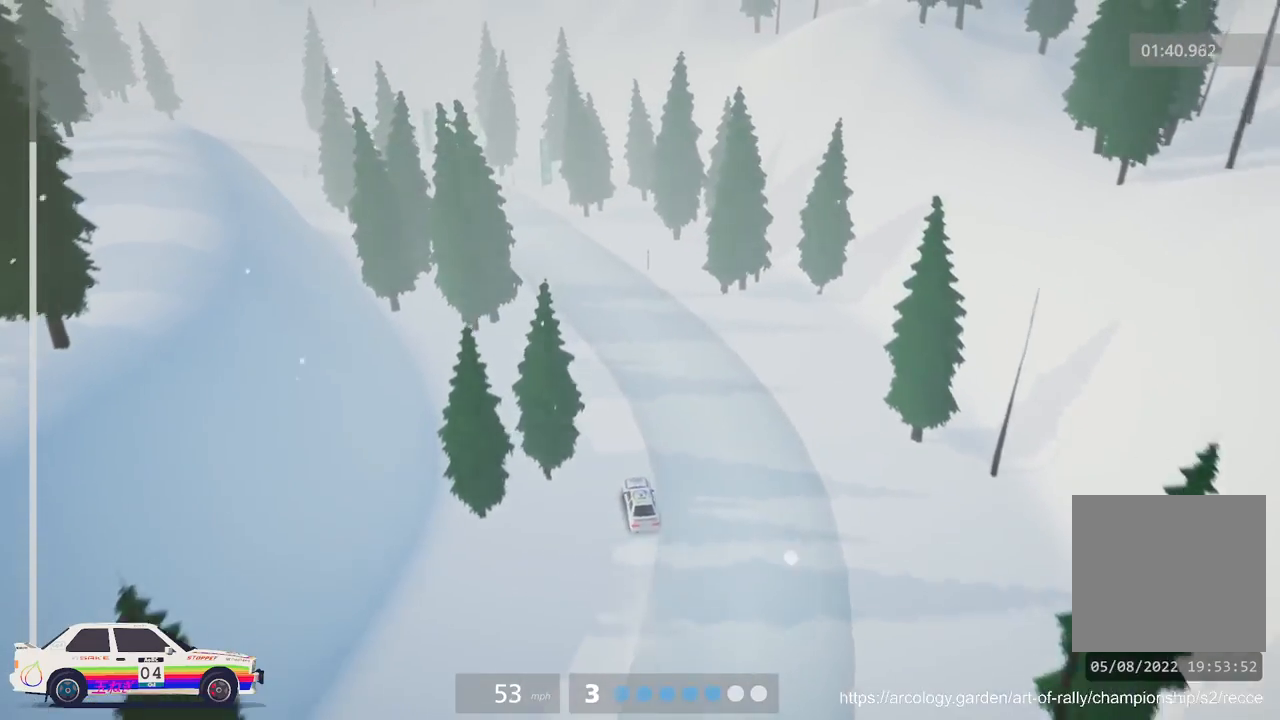
{"buttons": ["R2"], "left_stick": "left", "events": [[300, "left_stick", "left"]]}
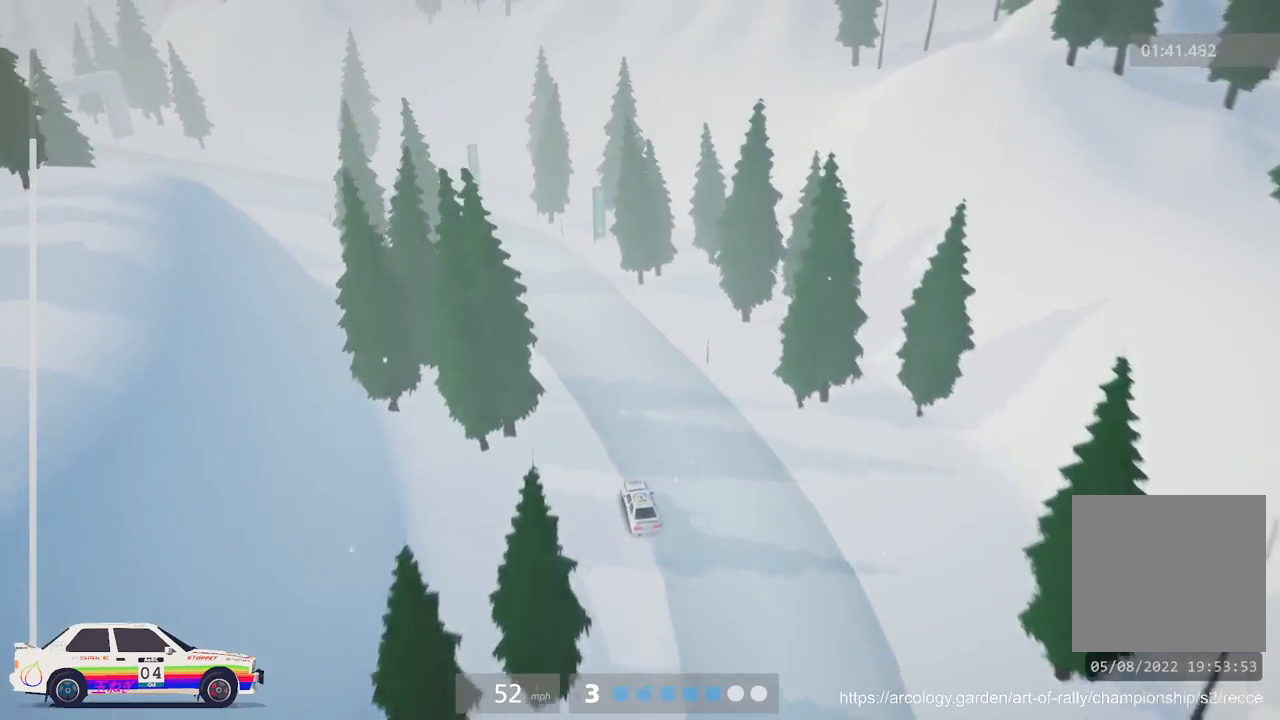
{"buttons": ["R2"], "left_stick": "left", "events": [[167, "R2", "up"], [250, "left_stick", "center"], [317, "R2", "down"], [400, "left_stick", "left"]]}
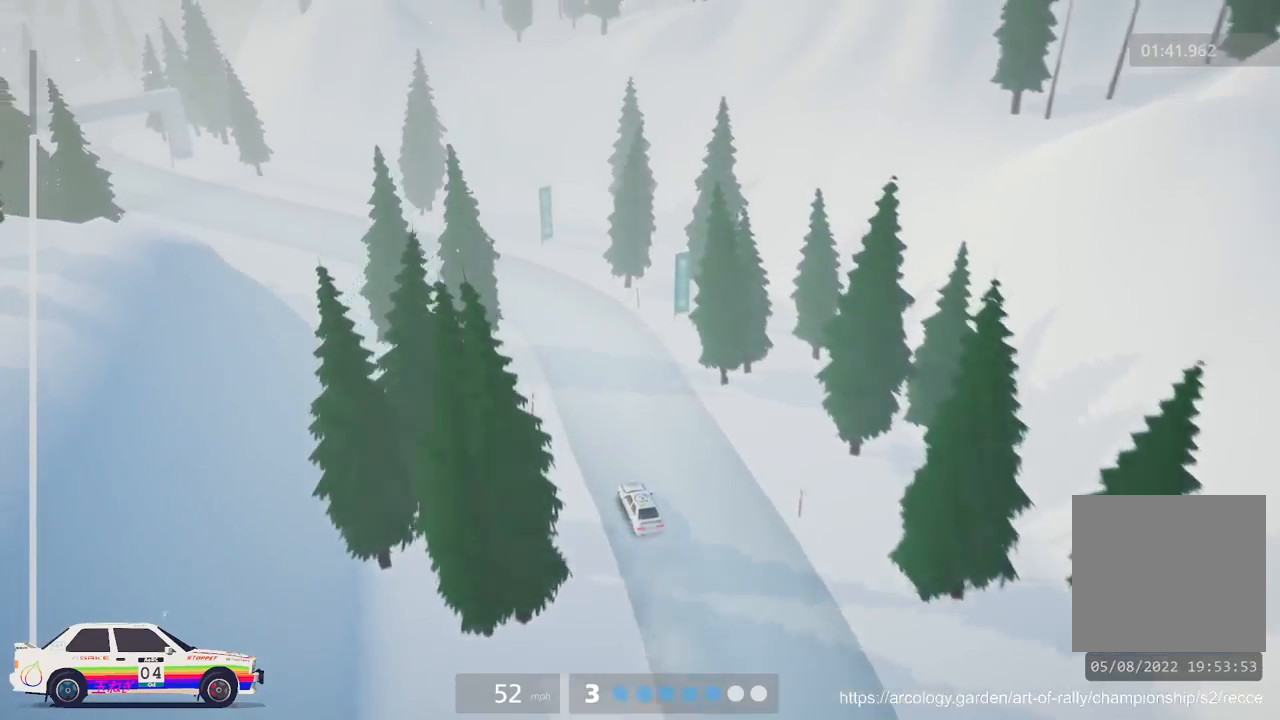
{"buttons": ["L2"], "left_stick": "left", "events": [[167, "R2", "up"], [217, "left_stick", "center"], [333, "left_stick", "left"], [417, "L2", "down"]]}
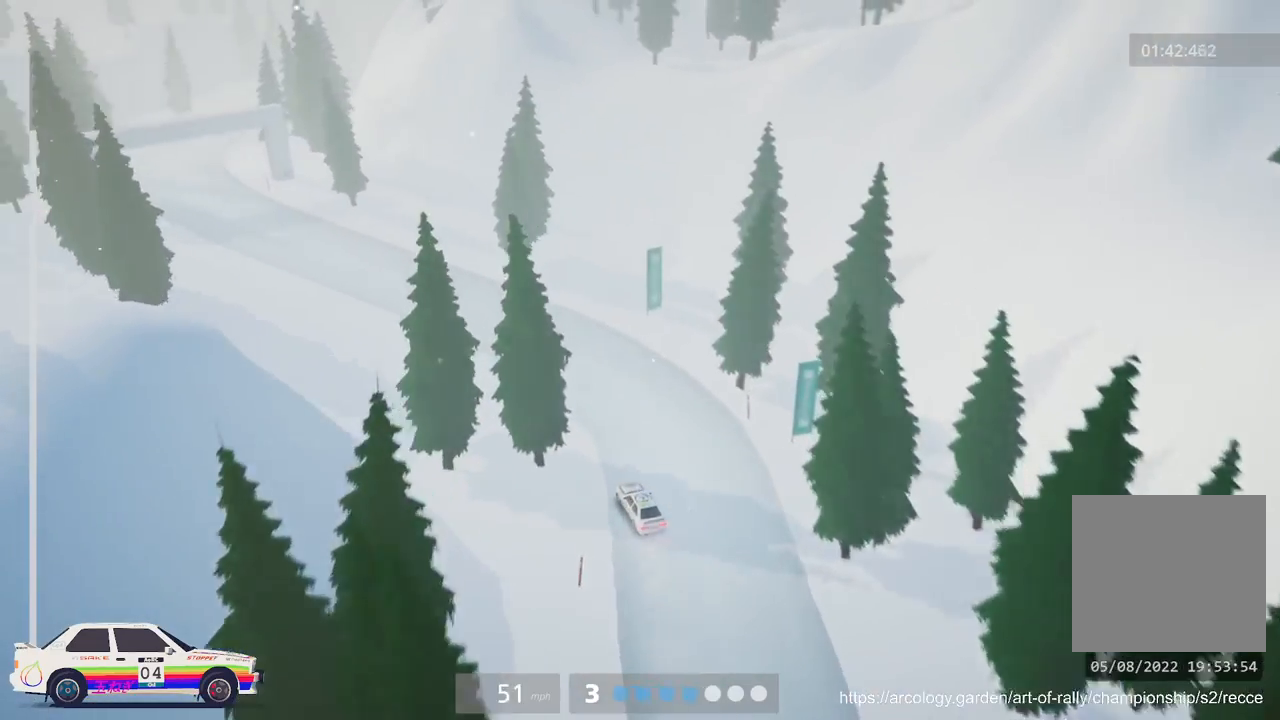
{"buttons": ["R2"], "left_stick": "left", "events": [[67, "left_stick", "center"], [117, "L2", "up"], [417, "R2", "down"], [467, "left_stick", "left"]]}
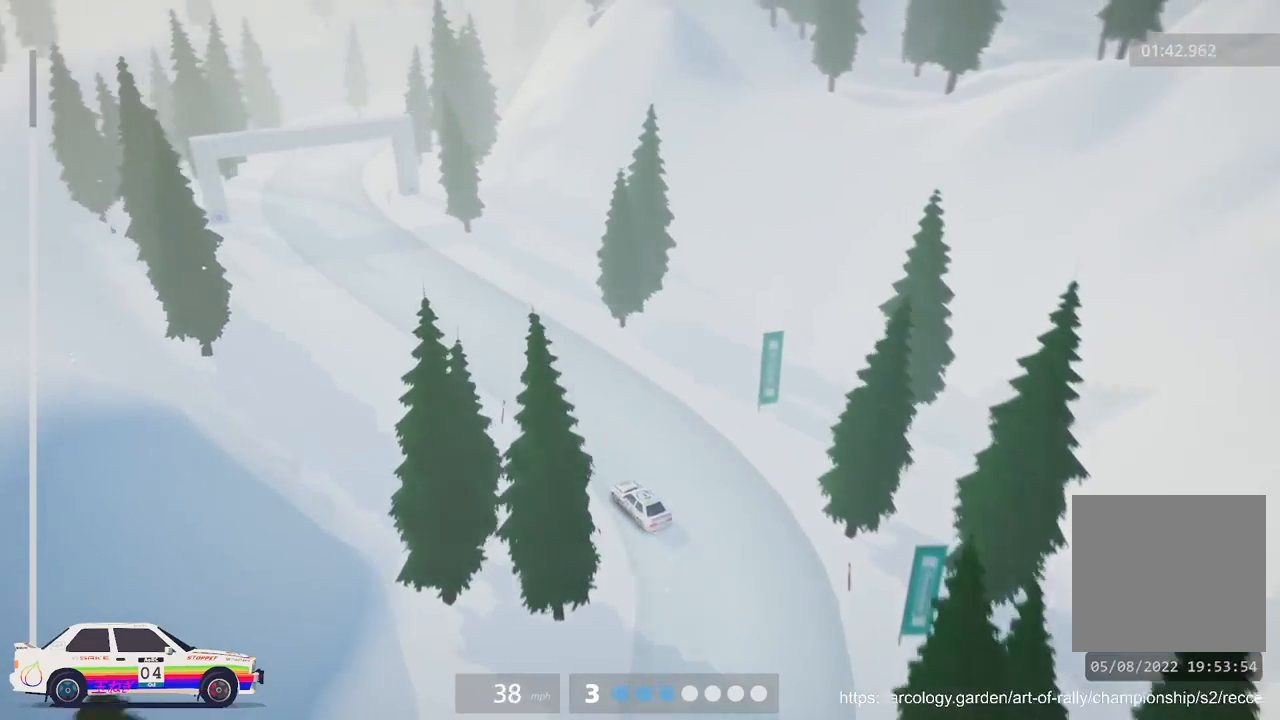
{"buttons": [], "left_stick": "right", "events": [[250, "left_stick", "center"], [333, "left_stick", "right"], [500, "R2", "up"]]}
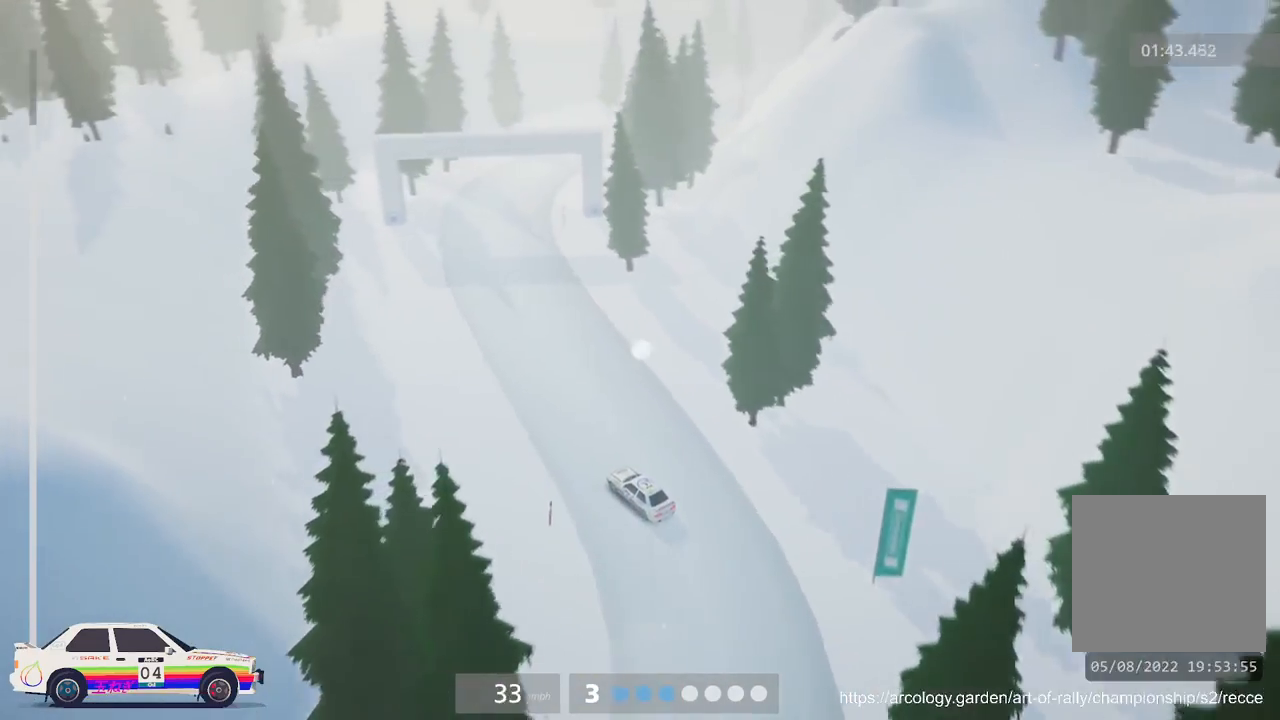
{"buttons": ["R2", "L3"], "left_stick": "right", "events": [[183, "R2", "down"], [483, "L3", "down"]]}
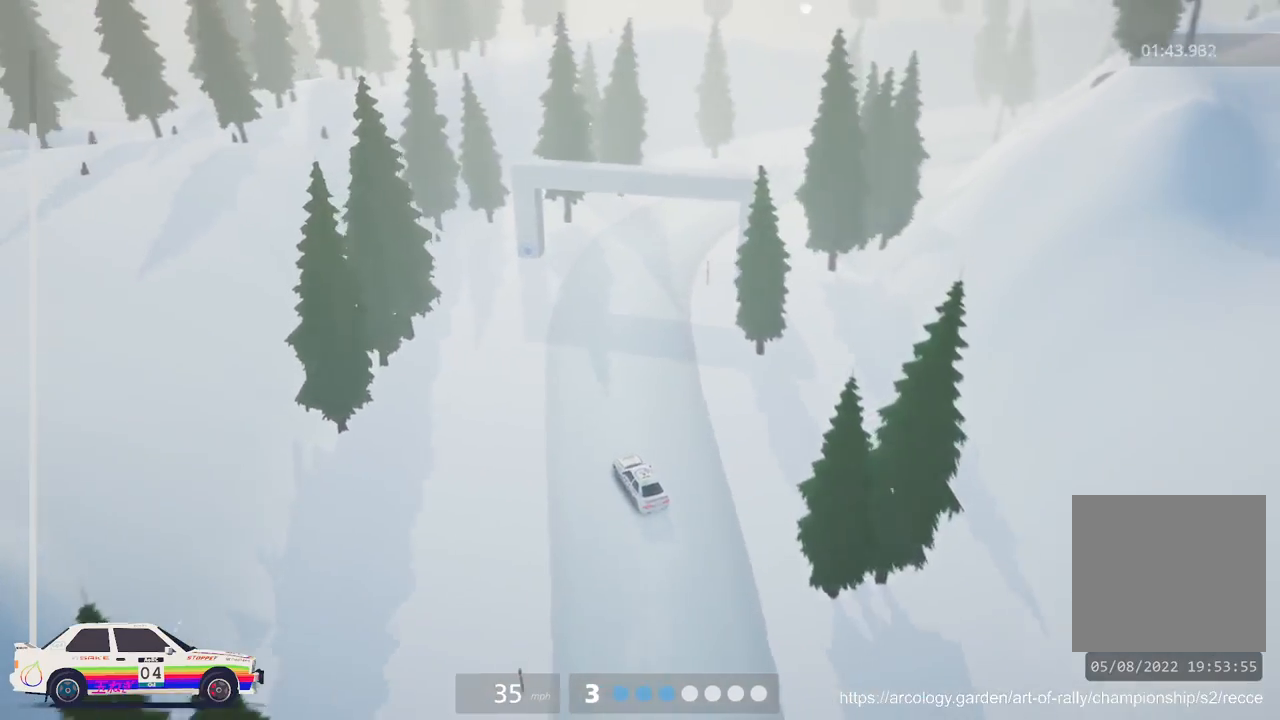
{"buttons": [], "left_stick": "center", "events": [[50, "R2", "up"], [117, "L3", "up"], [167, "R2", "down"], [250, "left_stick", "center"], [417, "R2", "up"]]}
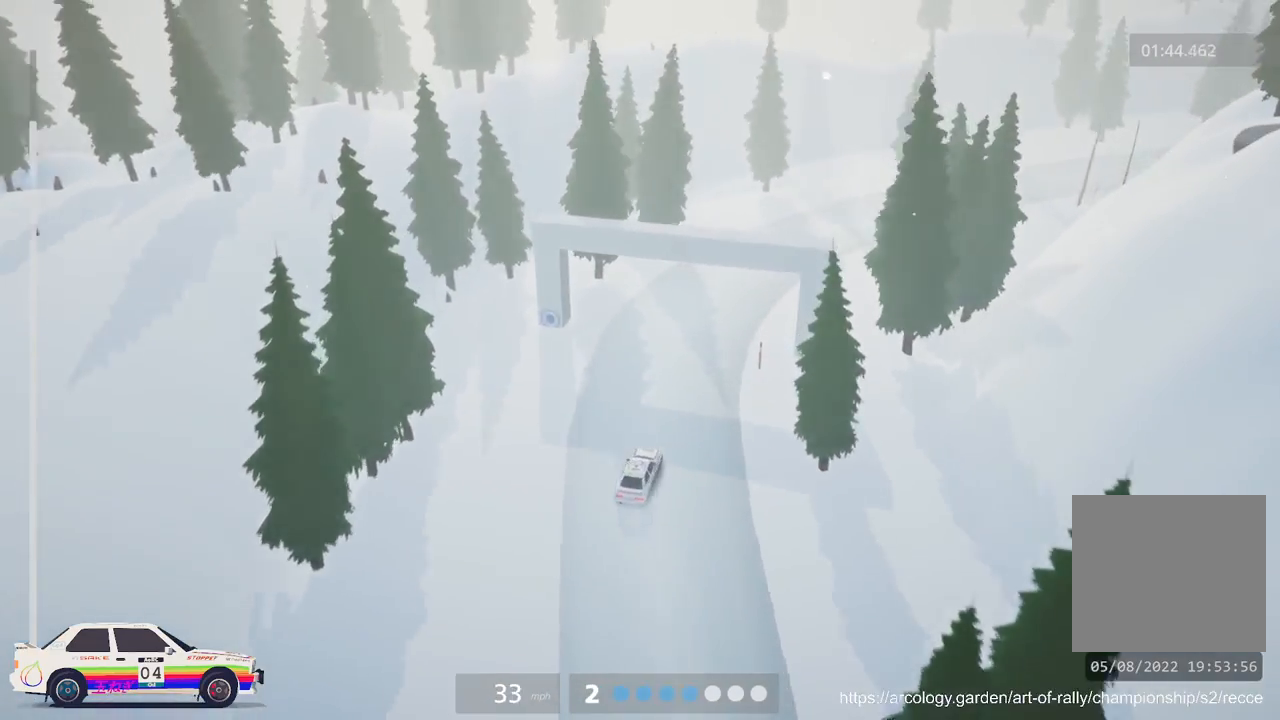
{"buttons": ["R2"], "left_stick": "left", "events": [[17, "left_stick", "right"], [133, "R2", "down"], [133, "left_stick", "center"], [267, "left_stick", "left"]]}
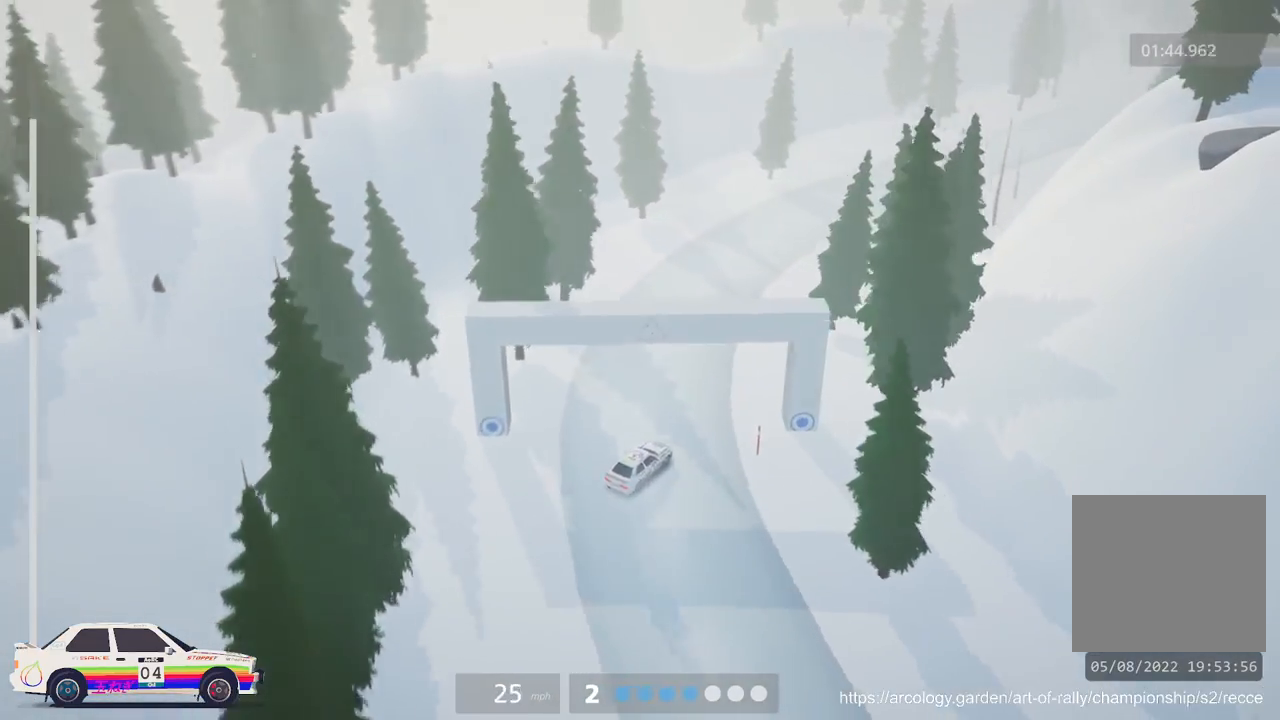
{"buttons": ["R2"], "left_stick": "left", "events": []}